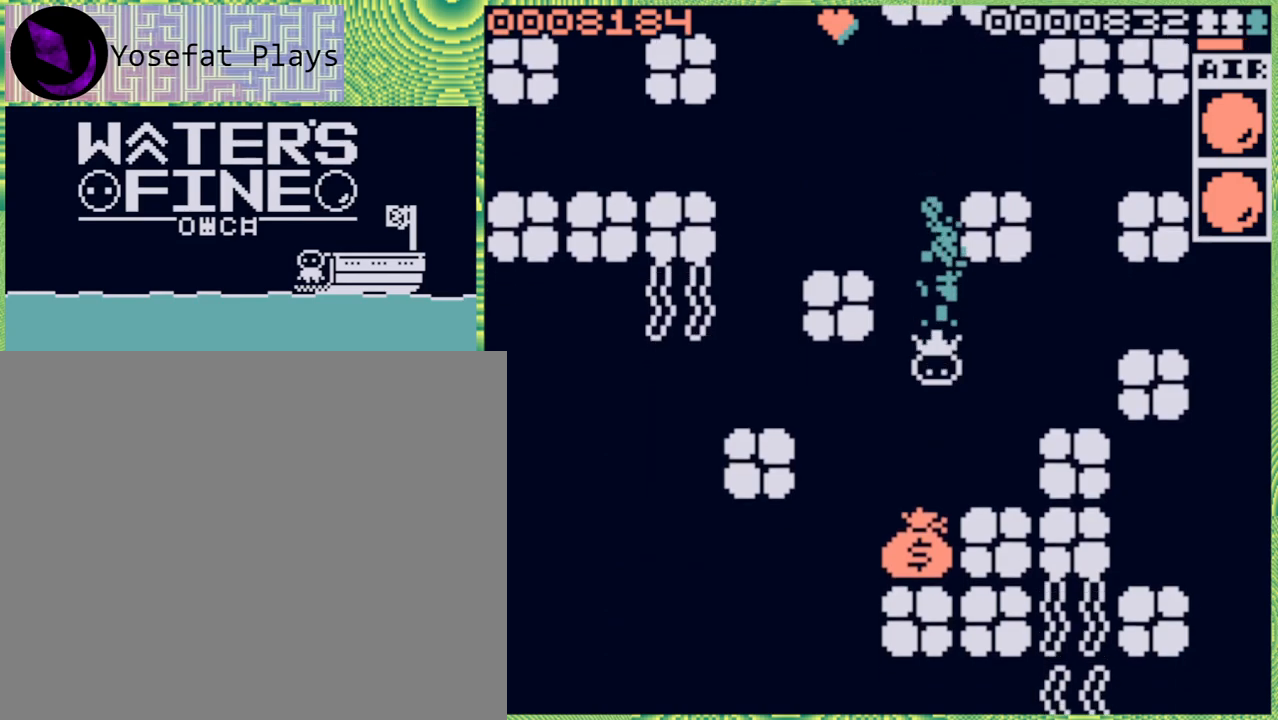
Gameplay with a controller (Nintendo layout); each line is a JSON object with the inputs held at the frame after it. "events" lists button and stick changes between this image and that frame as [ms after this image, input, new state], when the widget could be followed in between. Not read: L3 R3.
{"buttons": [], "left_stick": "left", "right_stick": "center", "events": [[83, "B", "up"], [150, "B", "down"], [267, "B", "up"], [317, "left_stick", "left"]]}
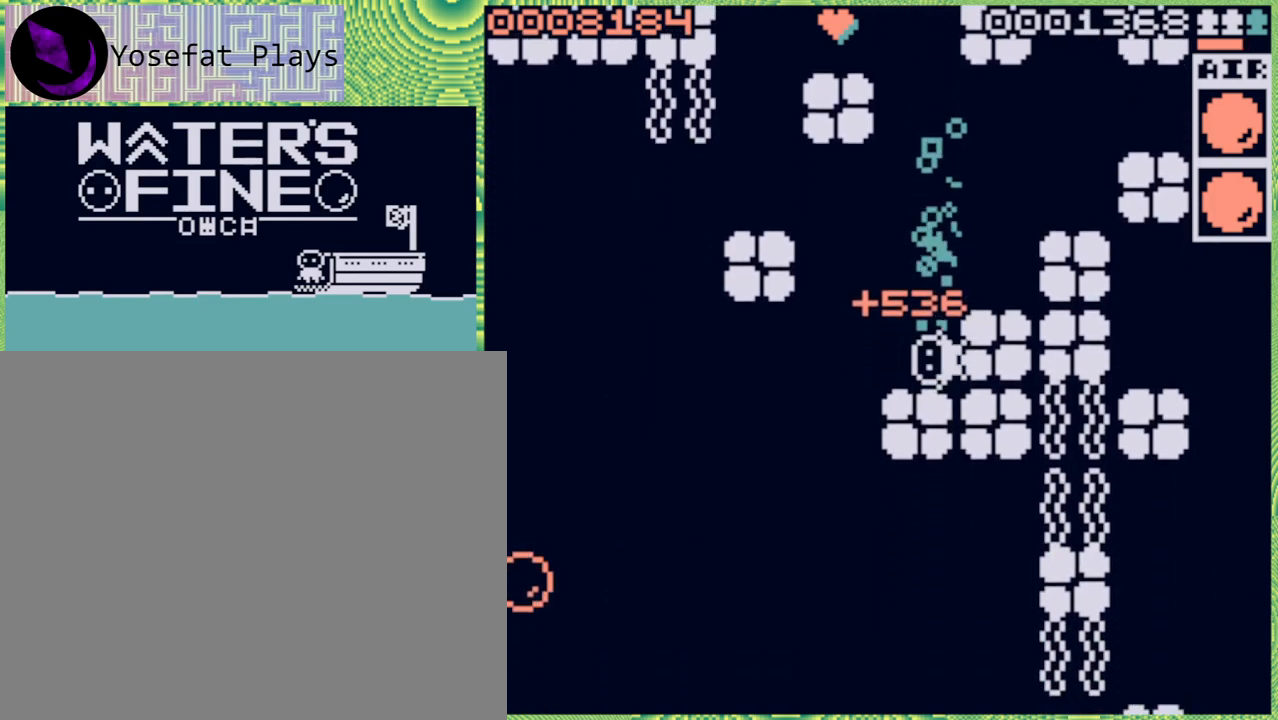
{"buttons": [], "left_stick": "down-left", "right_stick": "center", "events": [[250, "B", "down"], [333, "B", "up"], [500, "left_stick", "down-left"]]}
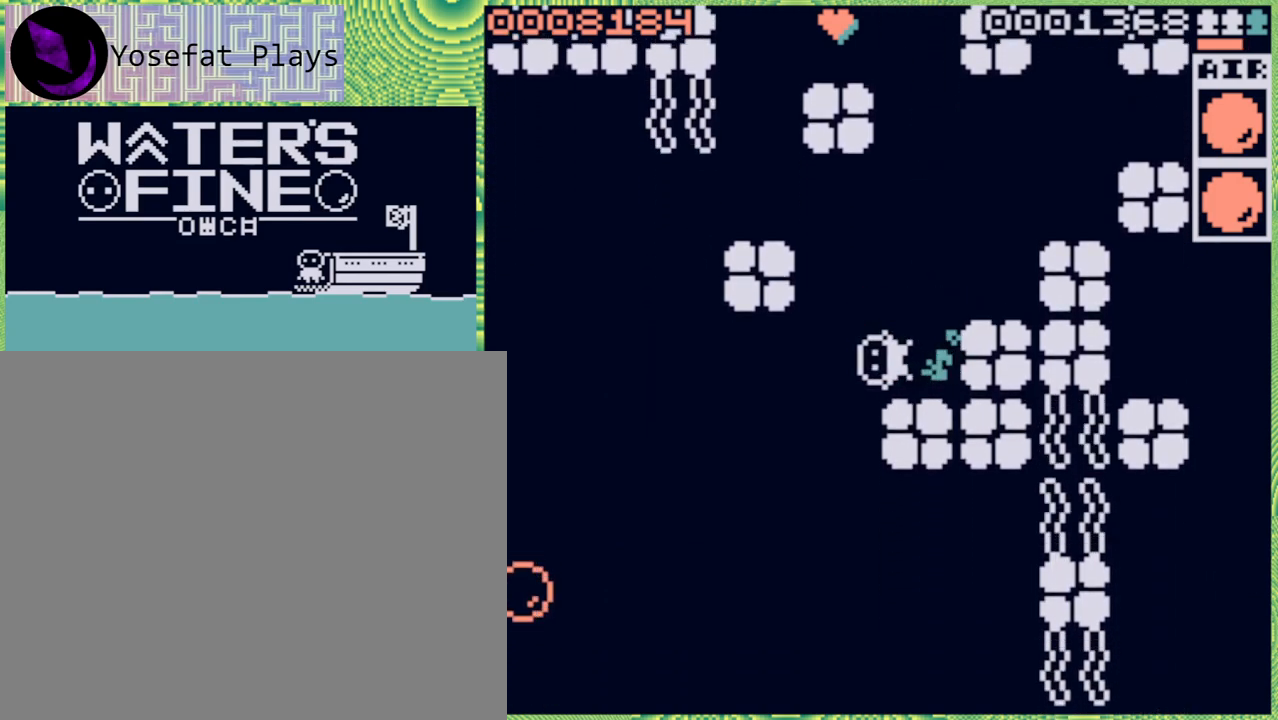
{"buttons": [], "left_stick": "center", "right_stick": "center", "events": [[100, "left_stick", "down"], [150, "B", "down"], [233, "B", "up"], [400, "left_stick", "center"]]}
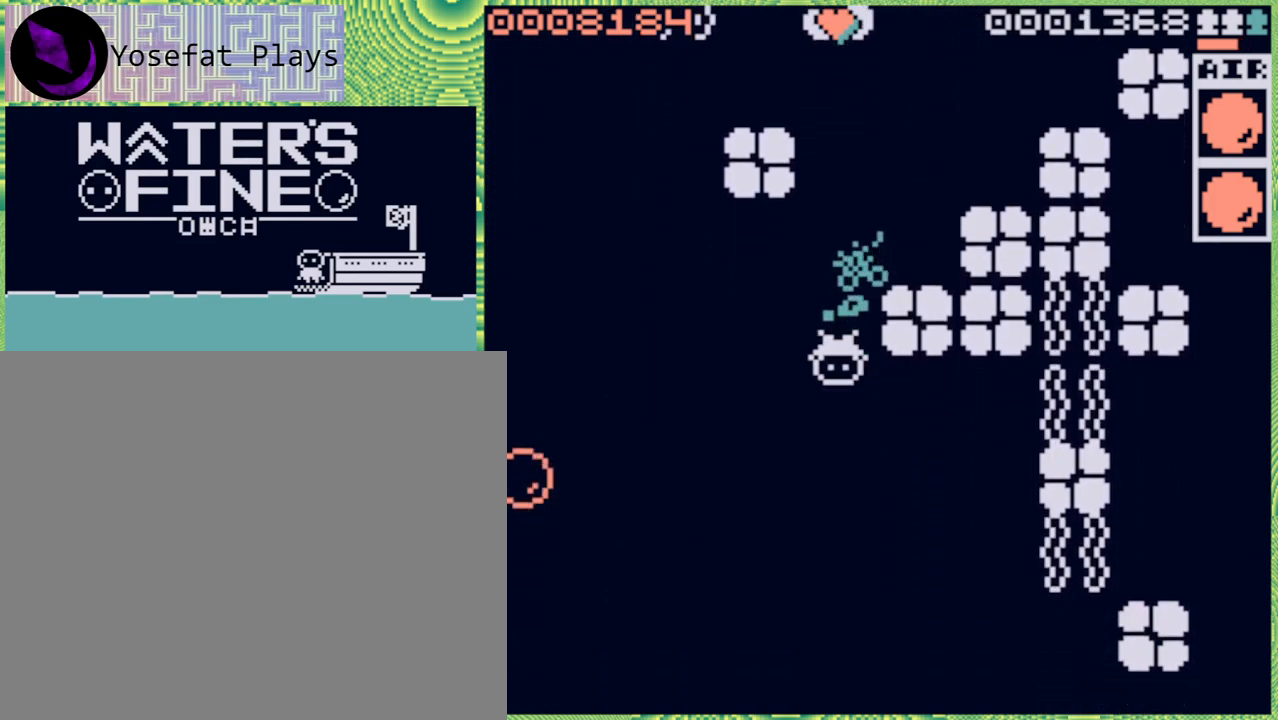
{"buttons": ["B"], "left_stick": "left", "right_stick": "center", "events": [[317, "left_stick", "left"], [483, "B", "down"]]}
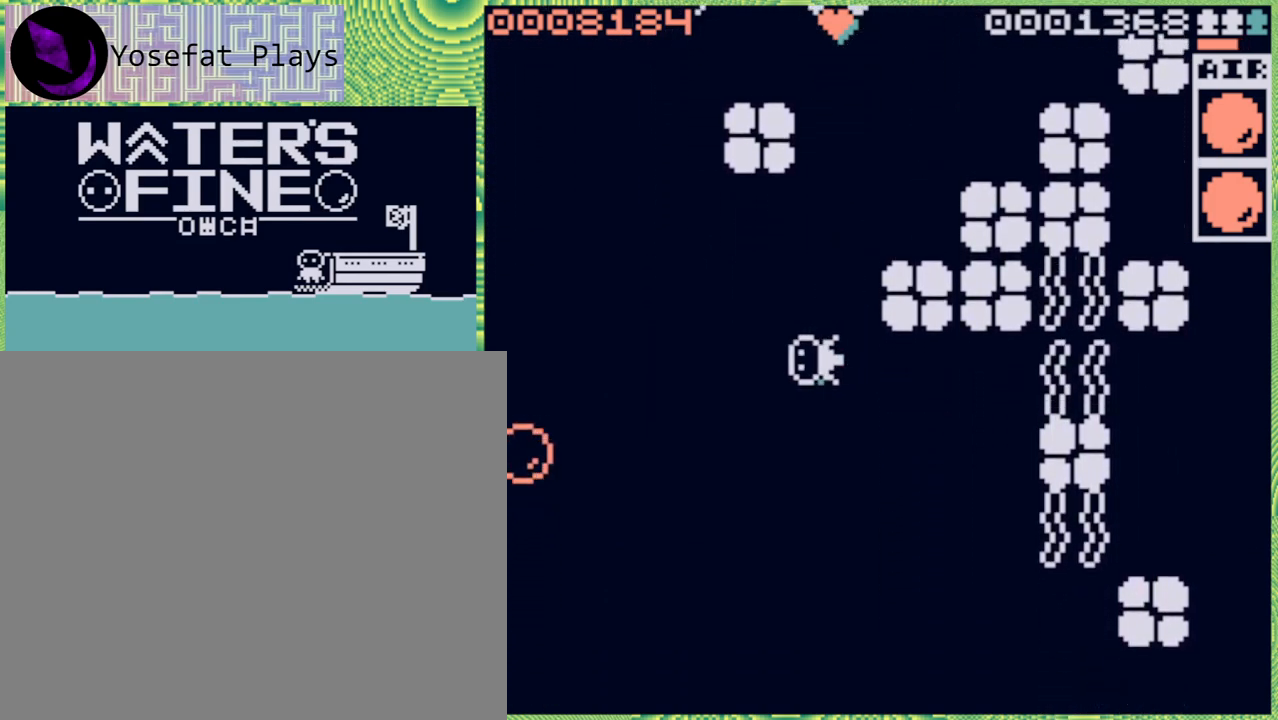
{"buttons": [], "left_stick": "down", "right_stick": "center", "events": [[117, "B", "up"], [317, "left_stick", "center"], [500, "left_stick", "down"]]}
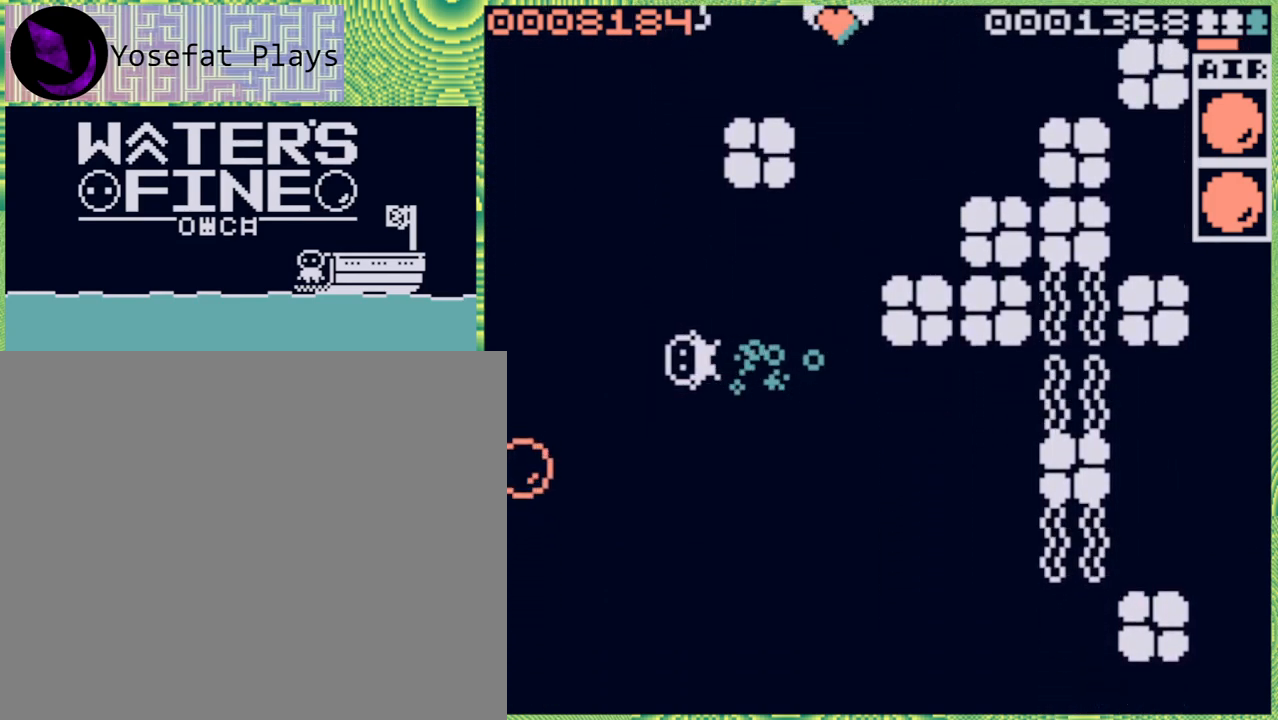
{"buttons": [], "left_stick": "center", "right_stick": "center", "events": [[117, "B", "down"], [250, "B", "up"], [383, "left_stick", "center"]]}
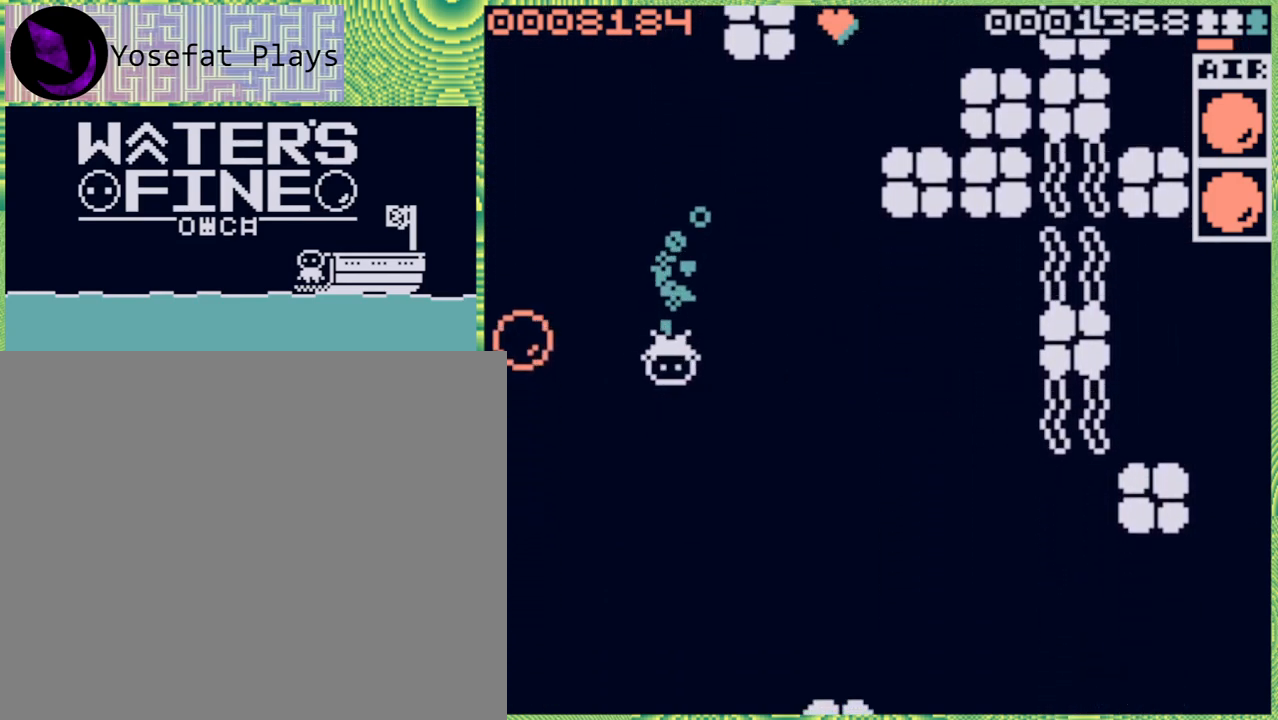
{"buttons": [], "left_stick": "center", "right_stick": "center", "events": [[83, "left_stick", "right"], [267, "left_stick", "center"]]}
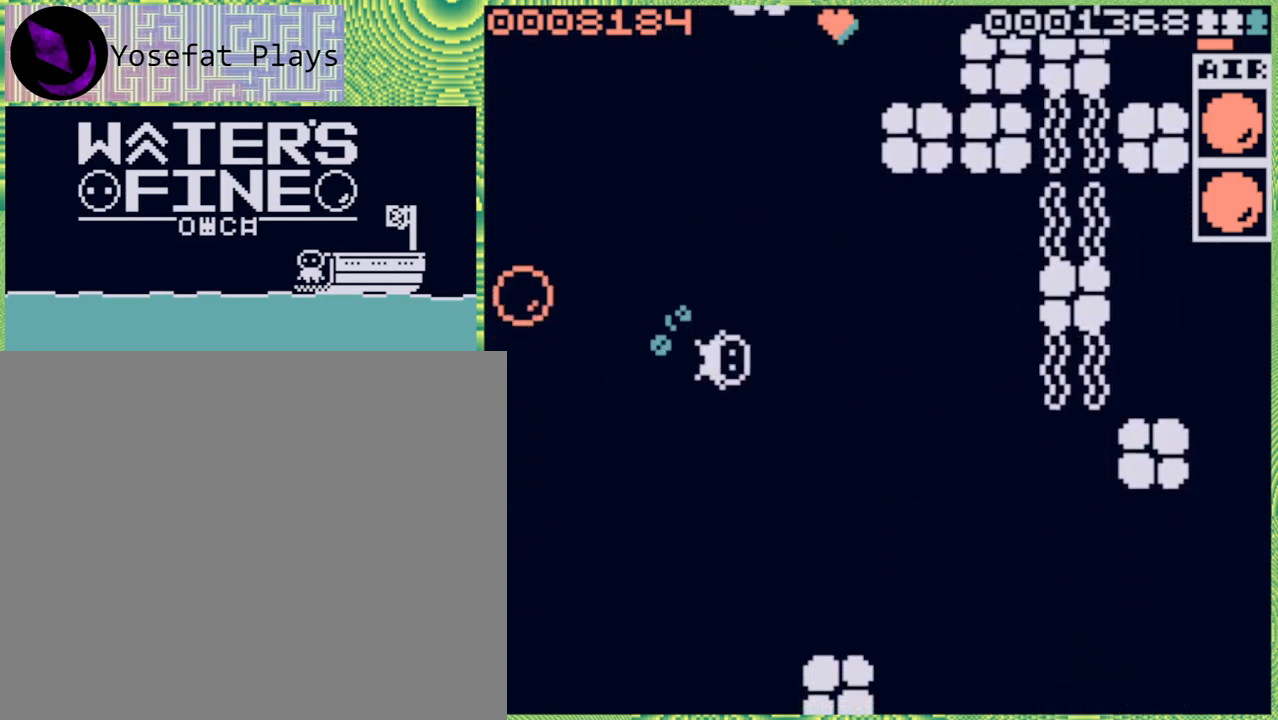
{"buttons": [], "left_stick": "down", "right_stick": "center", "events": [[67, "left_stick", "down"], [350, "left_stick", "center"], [483, "left_stick", "down"]]}
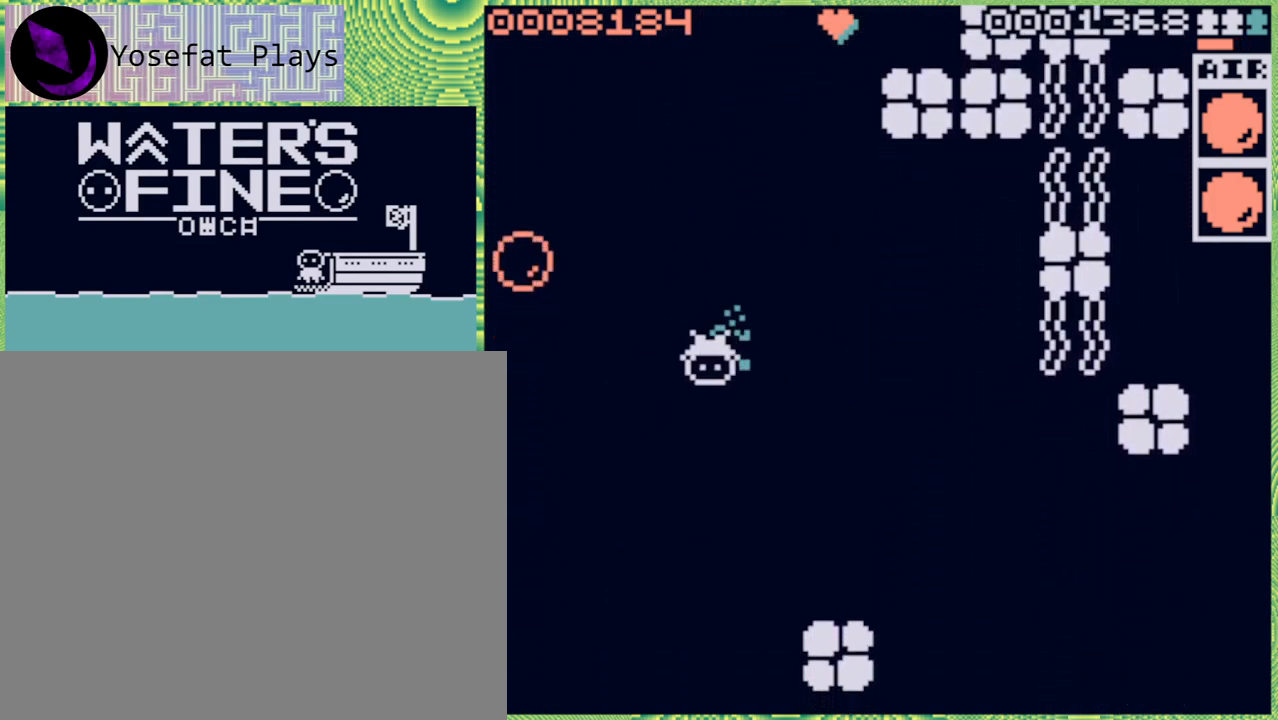
{"buttons": [], "left_stick": "down", "right_stick": "center", "events": [[67, "B", "down"], [183, "B", "up"], [333, "B", "down"], [467, "B", "up"]]}
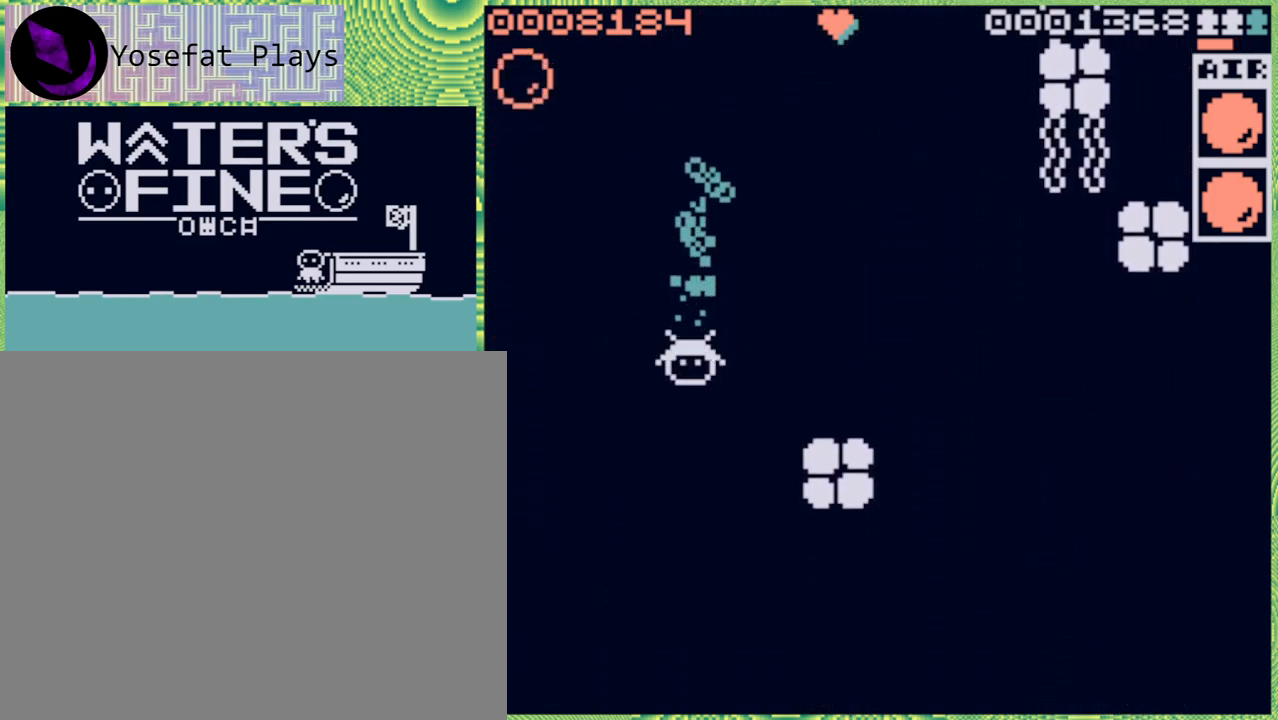
{"buttons": [], "left_stick": "down", "right_stick": "center", "events": [[200, "B", "down"], [300, "B", "up"]]}
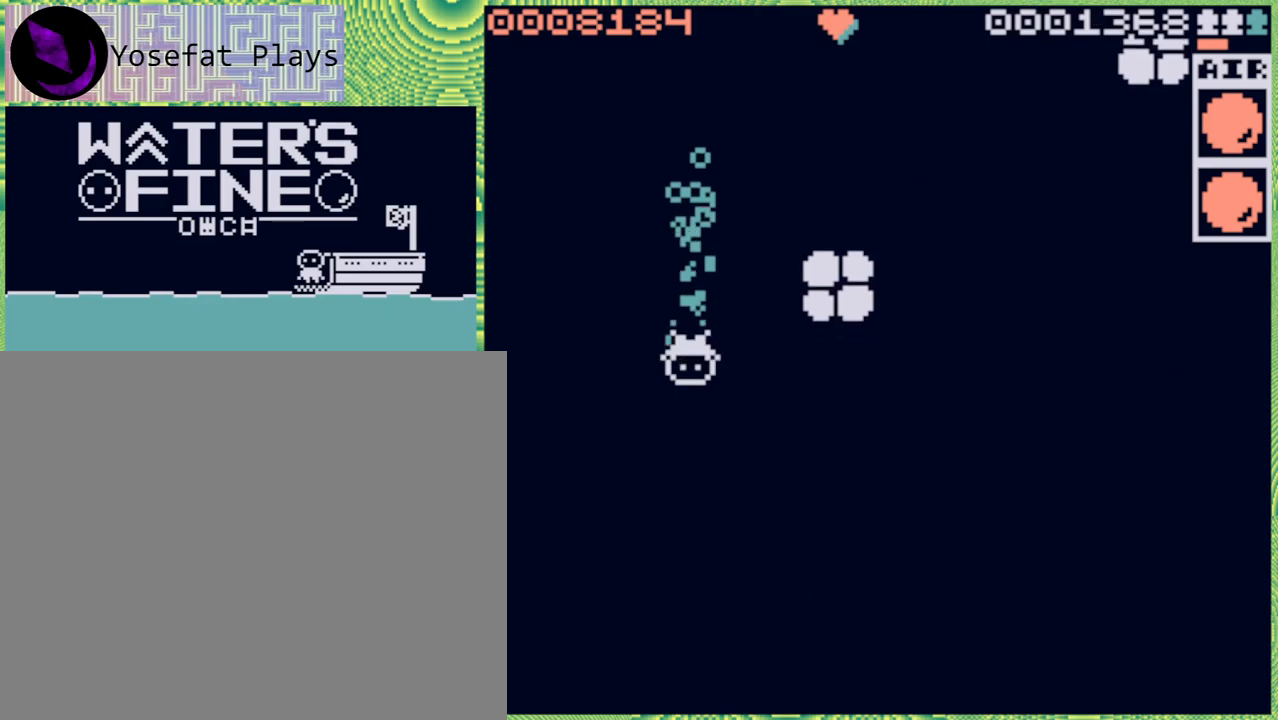
{"buttons": [], "left_stick": "down", "right_stick": "center", "events": [[83, "B", "down"], [217, "B", "up"], [383, "B", "down"], [433, "B", "up"]]}
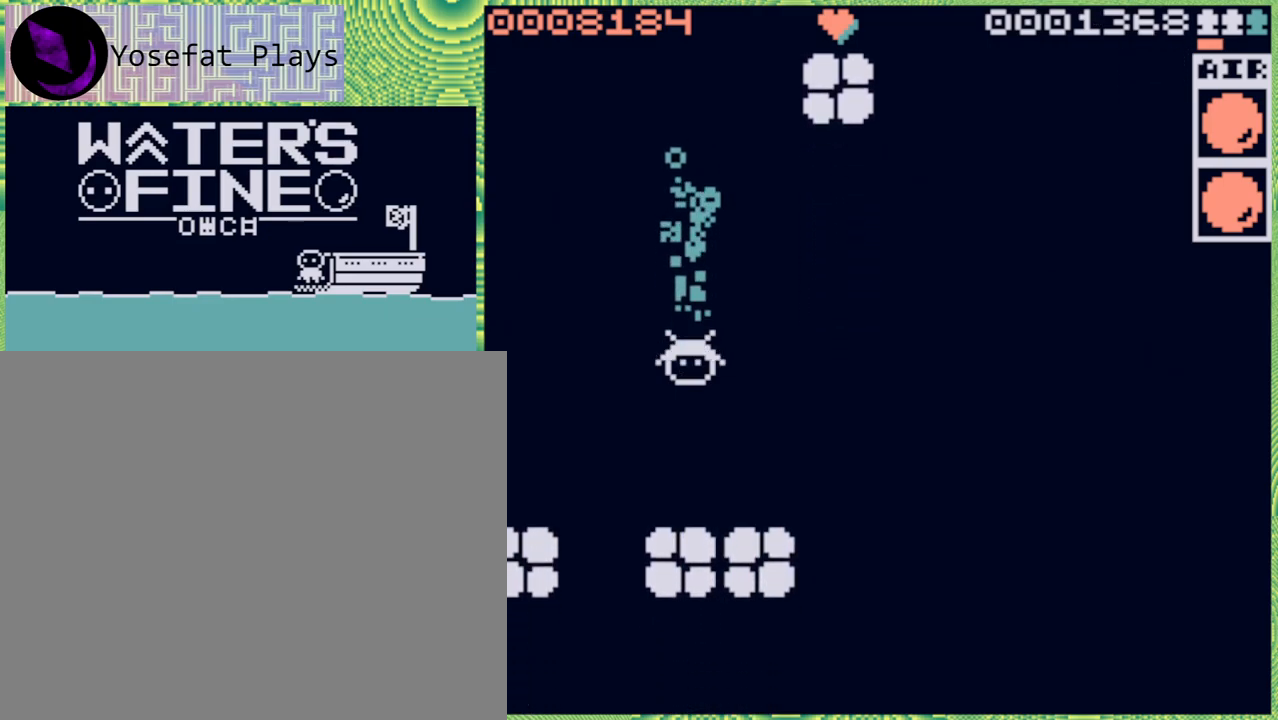
{"buttons": [], "left_stick": "right", "right_stick": "center", "events": [[100, "left_stick", "center"], [150, "left_stick", "right"], [250, "B", "down"], [367, "B", "up"]]}
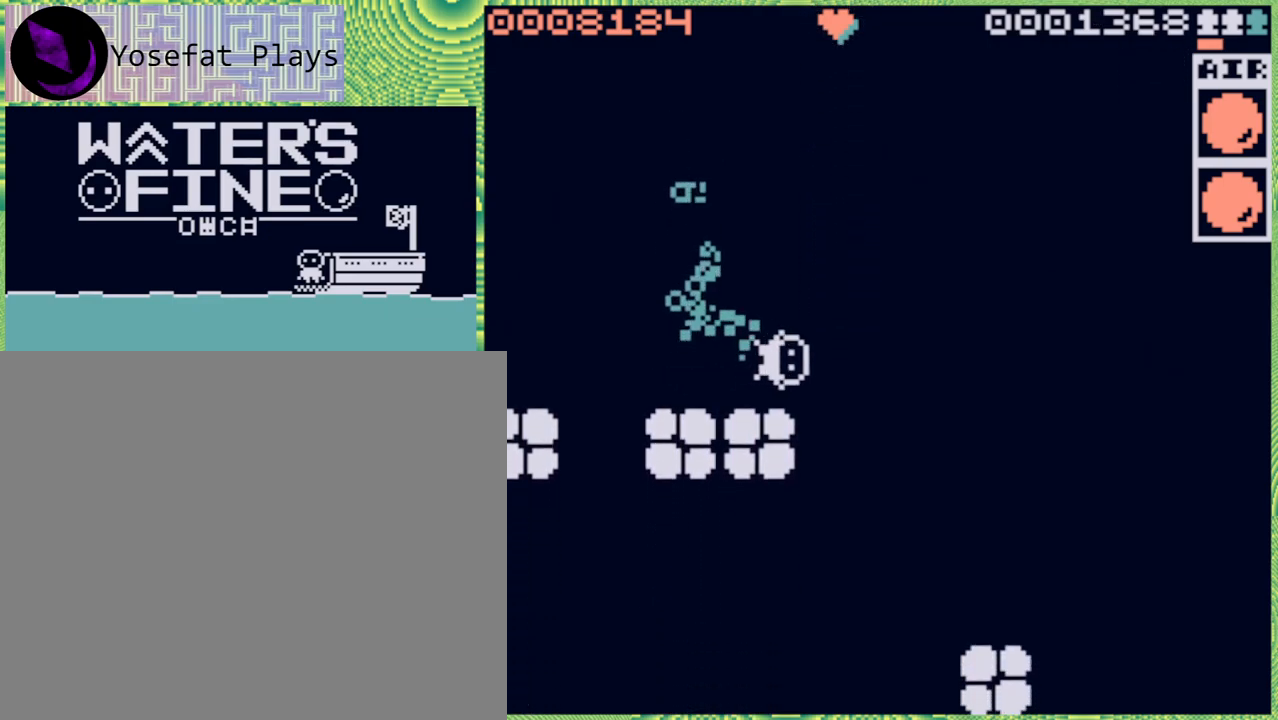
{"buttons": [], "left_stick": "down-left", "right_stick": "center", "events": [[83, "B", "down"], [200, "B", "up"], [250, "left_stick", "down"], [317, "B", "down"], [450, "B", "up"], [483, "left_stick", "down-left"]]}
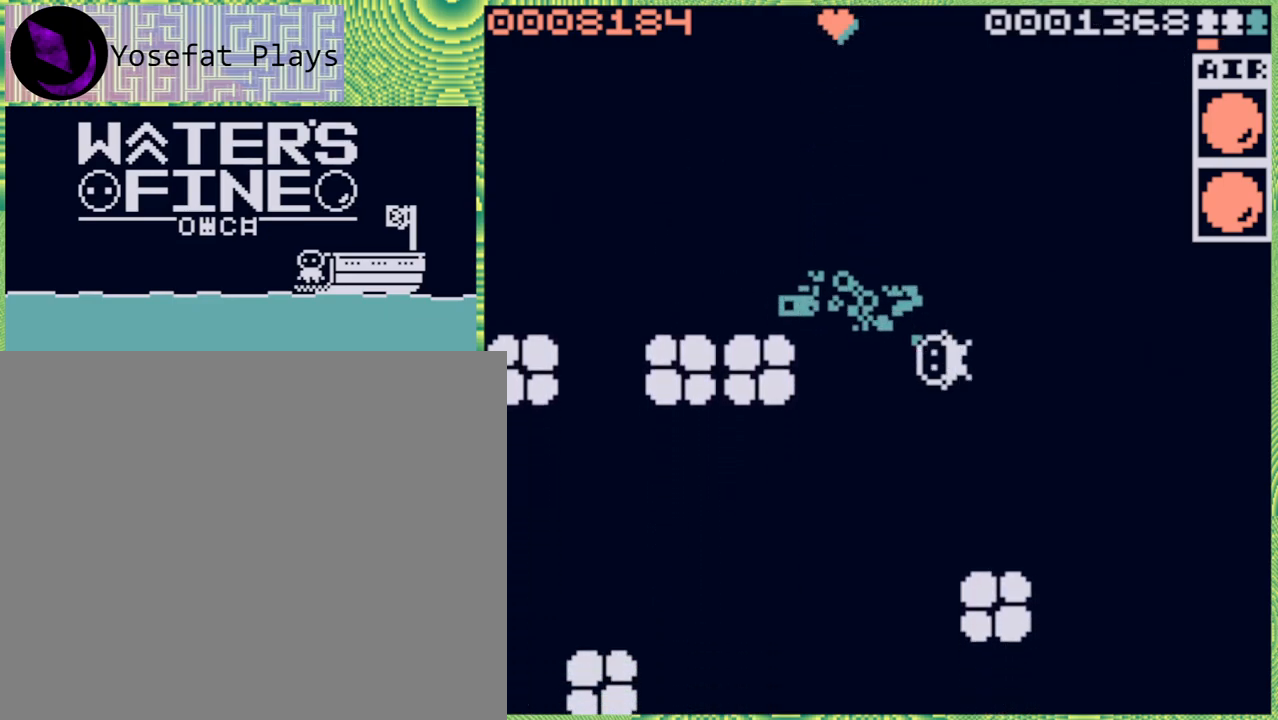
{"buttons": ["B"], "left_stick": "down-left", "right_stick": "center", "events": [[33, "left_stick", "left"], [117, "B", "down"], [233, "B", "up"], [417, "left_stick", "down-left"], [483, "B", "down"]]}
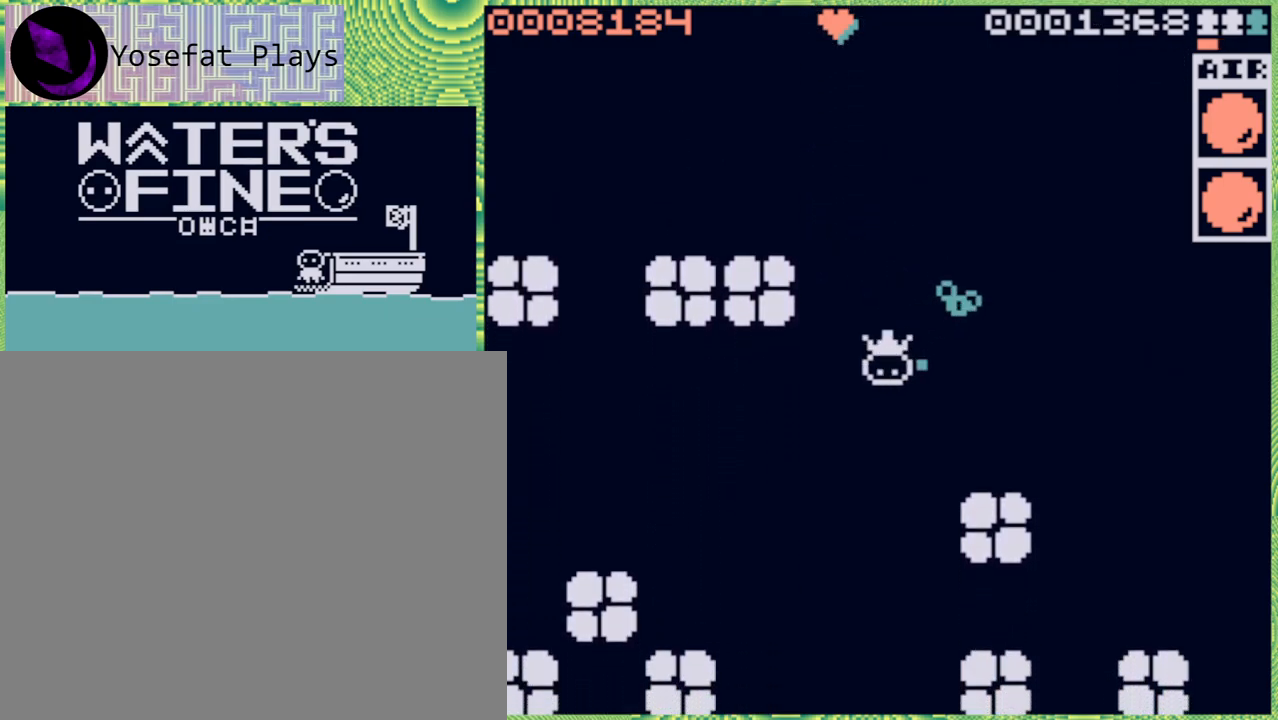
{"buttons": [], "left_stick": "down", "right_stick": "center", "events": [[33, "left_stick", "down"], [83, "B", "up"], [250, "B", "down"], [367, "B", "up"]]}
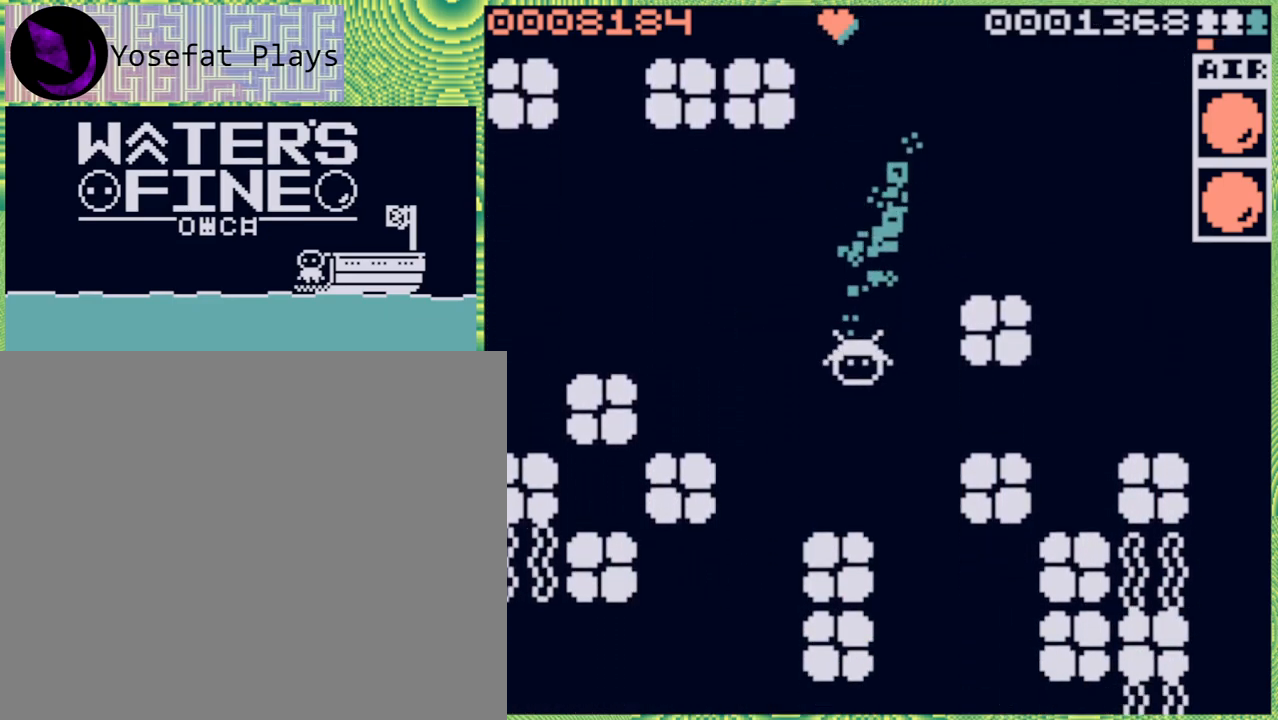
{"buttons": [], "left_stick": "down", "right_stick": "center", "events": [[117, "left_stick", "left"], [217, "B", "down"], [250, "B", "up"], [433, "left_stick", "down"]]}
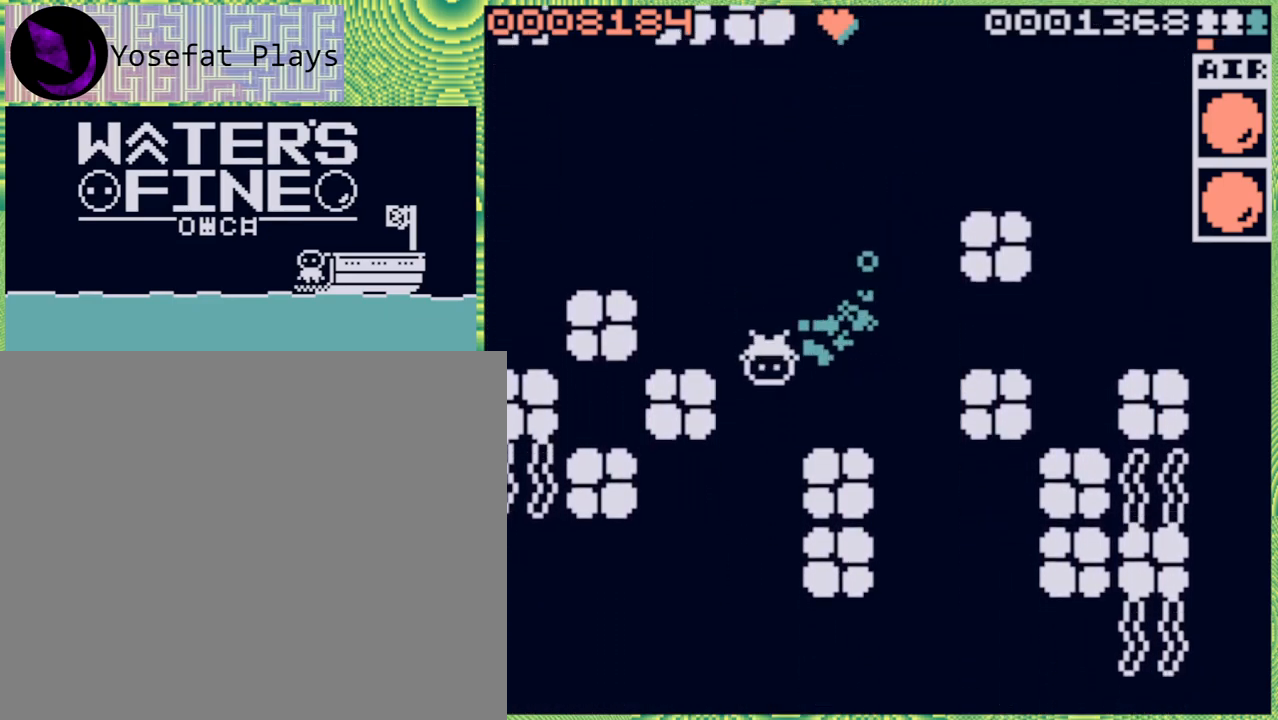
{"buttons": [], "left_stick": "down", "right_stick": "center", "events": [[17, "B", "down"], [117, "B", "up"], [300, "B", "down"], [417, "B", "up"]]}
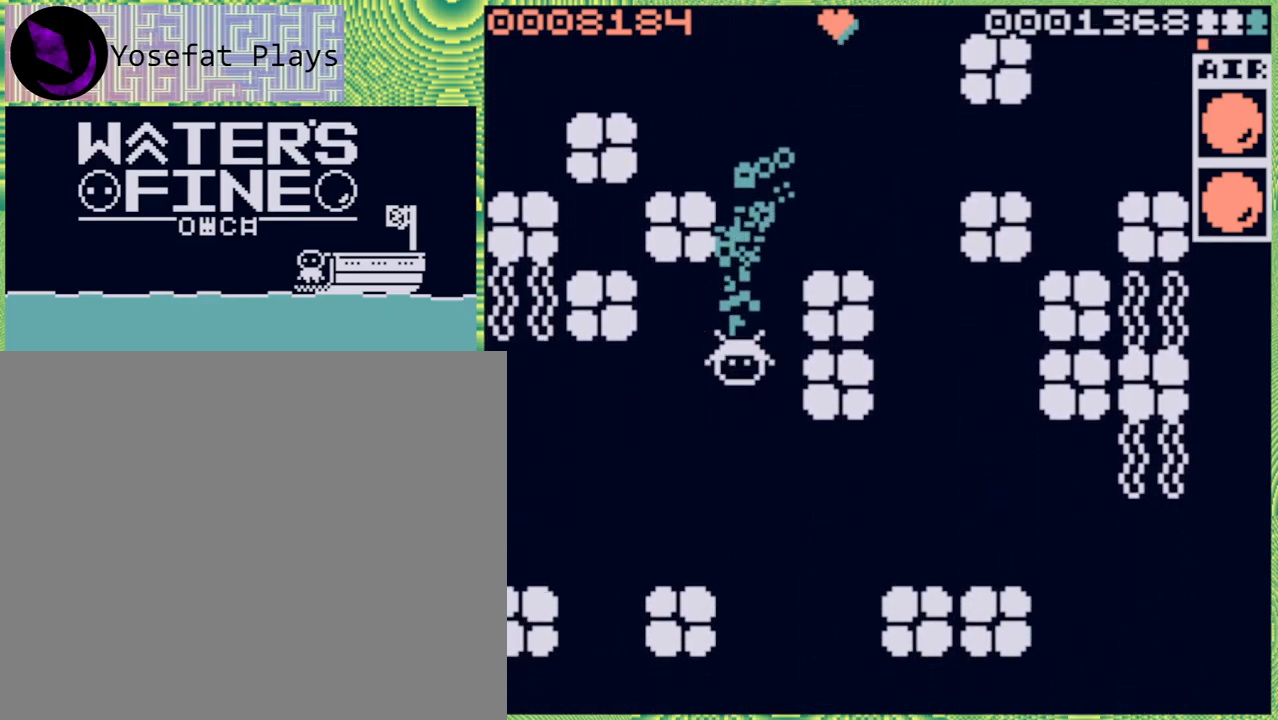
{"buttons": ["B"], "left_stick": "down", "right_stick": "center", "events": [[117, "left_stick", "center"], [250, "left_stick", "down"], [417, "B", "down"]]}
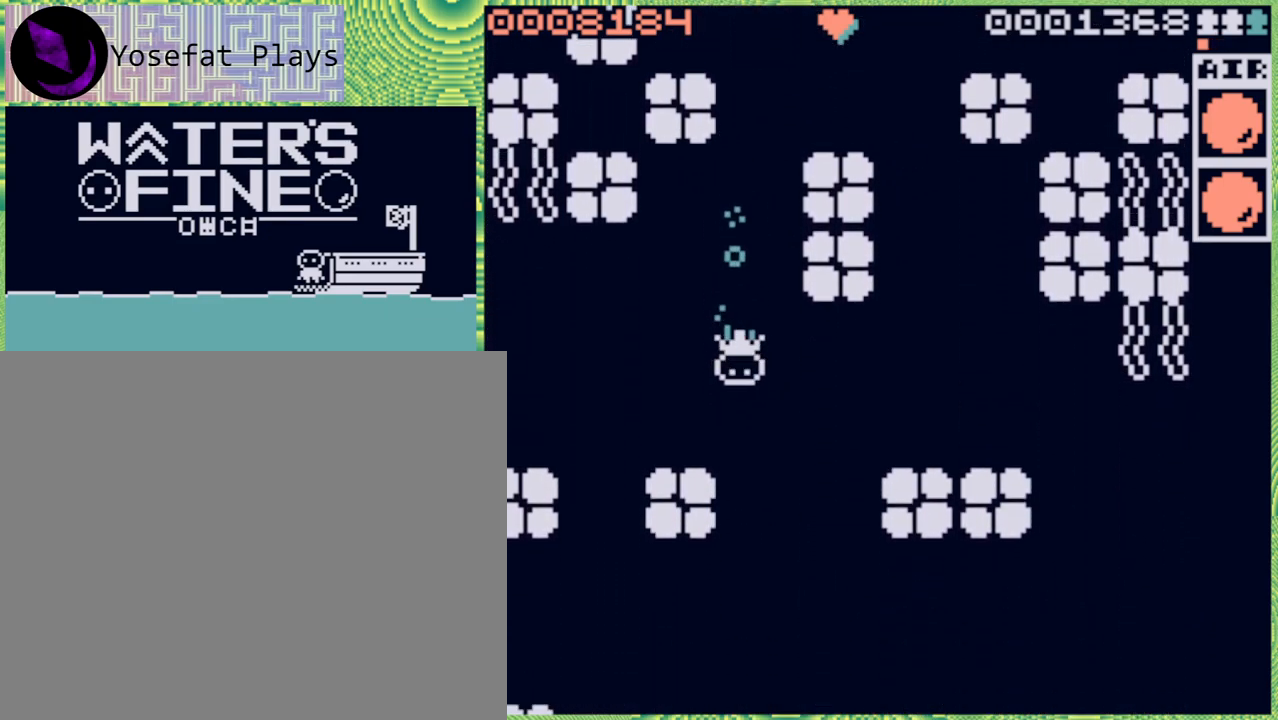
{"buttons": ["B"], "left_stick": "down", "right_stick": "center", "events": [[33, "B", "up"], [83, "B", "down"], [217, "B", "up"], [467, "B", "down"]]}
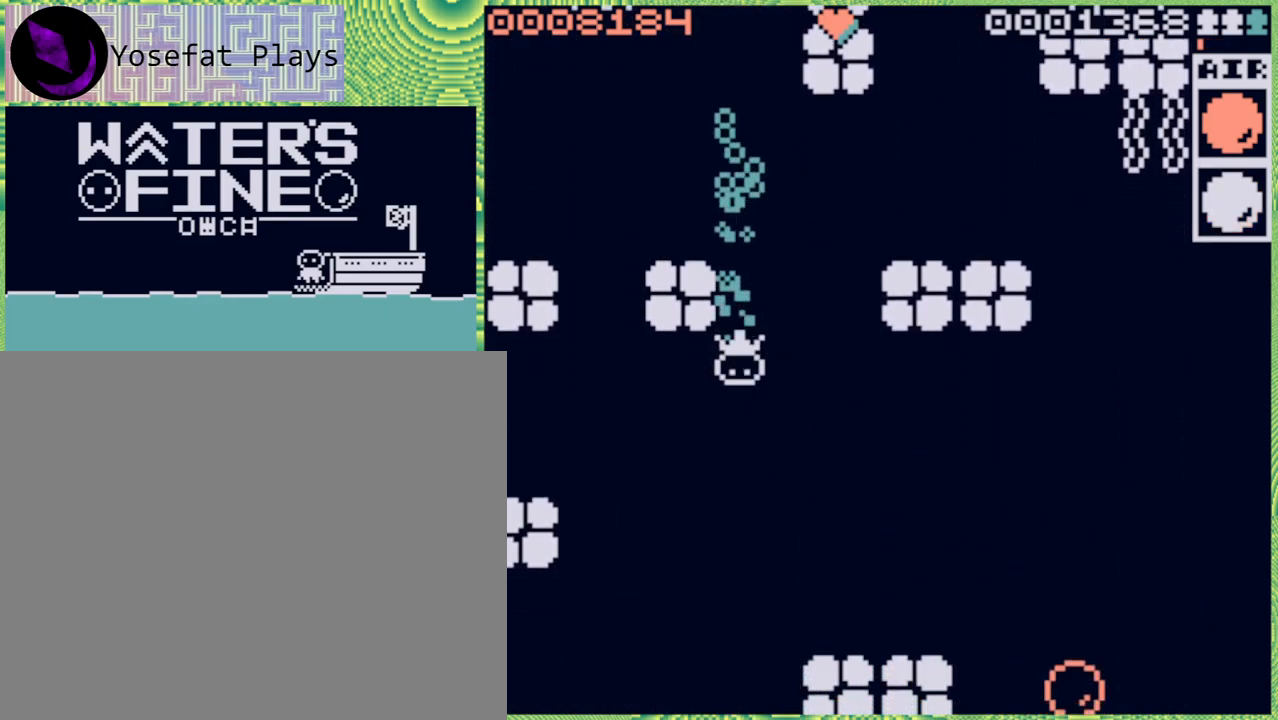
{"buttons": [], "left_stick": "down", "right_stick": "center", "events": [[50, "B", "up"], [183, "B", "down"], [300, "B", "up"]]}
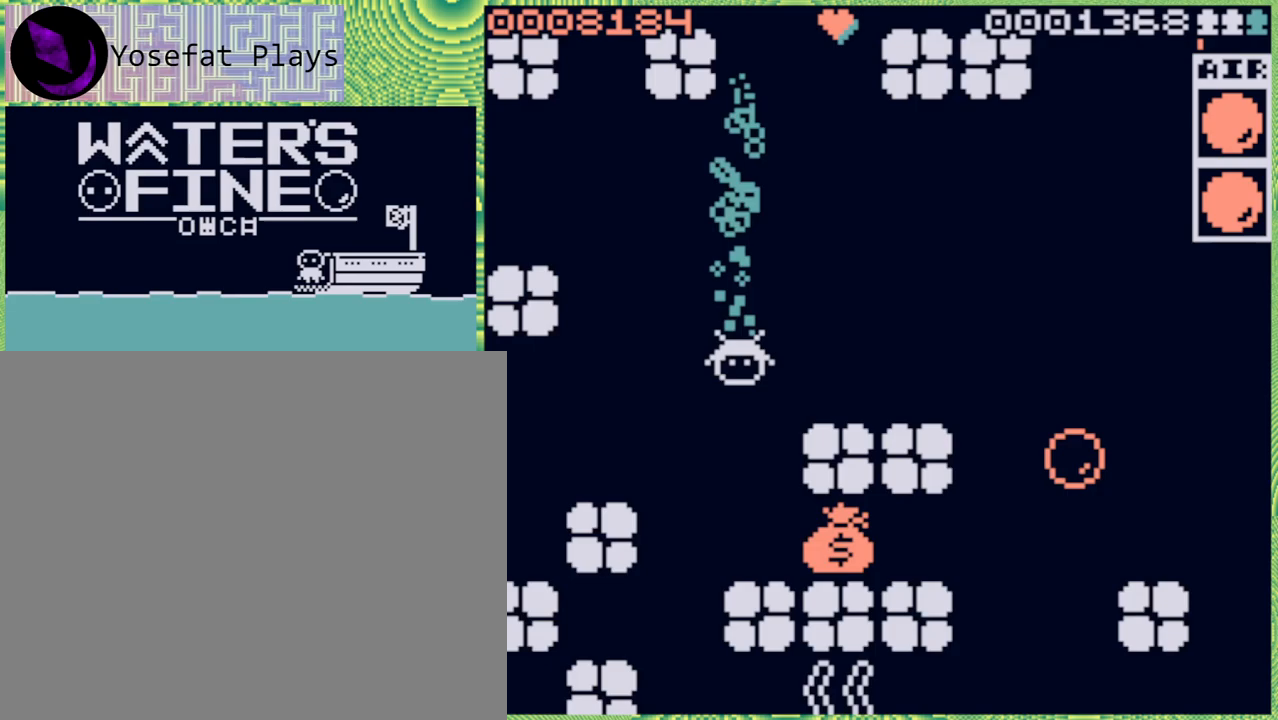
{"buttons": [], "left_stick": "right", "right_stick": "center", "events": [[233, "B", "down"], [317, "B", "up"], [450, "left_stick", "right"]]}
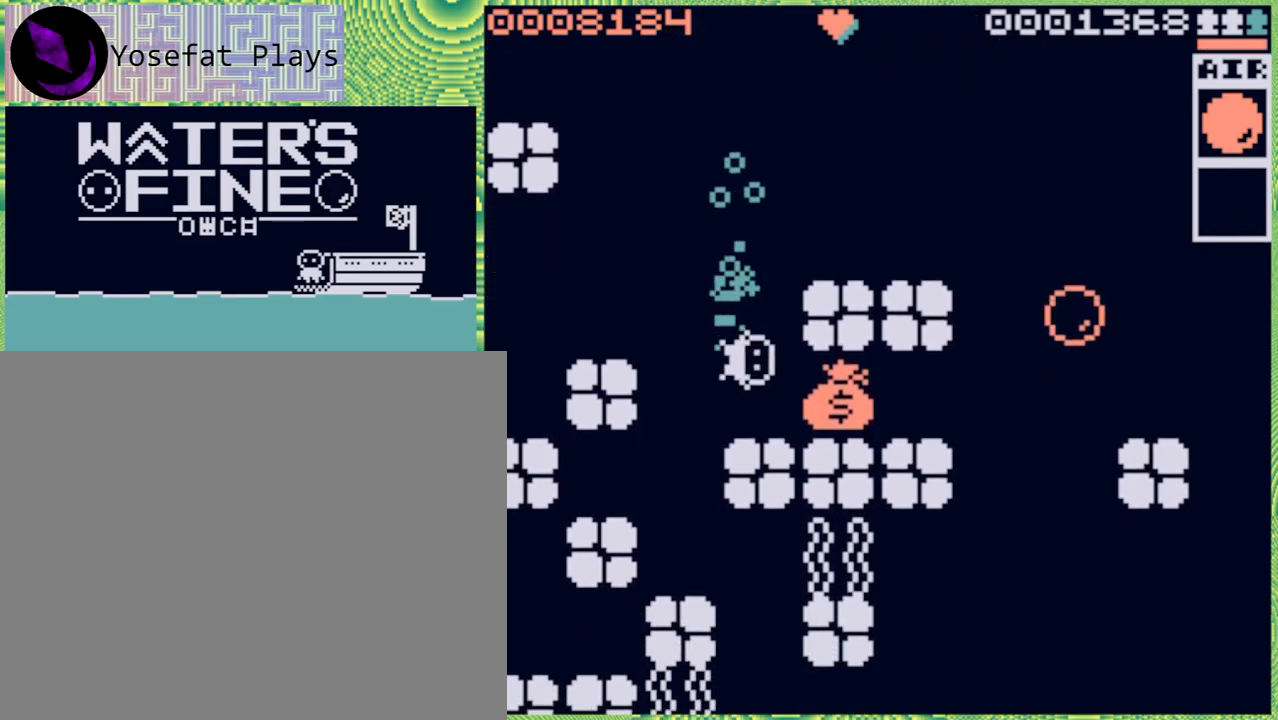
{"buttons": [], "left_stick": "right", "right_stick": "center", "events": [[83, "B", "down"], [217, "B", "up"], [300, "B", "down"], [450, "B", "up"]]}
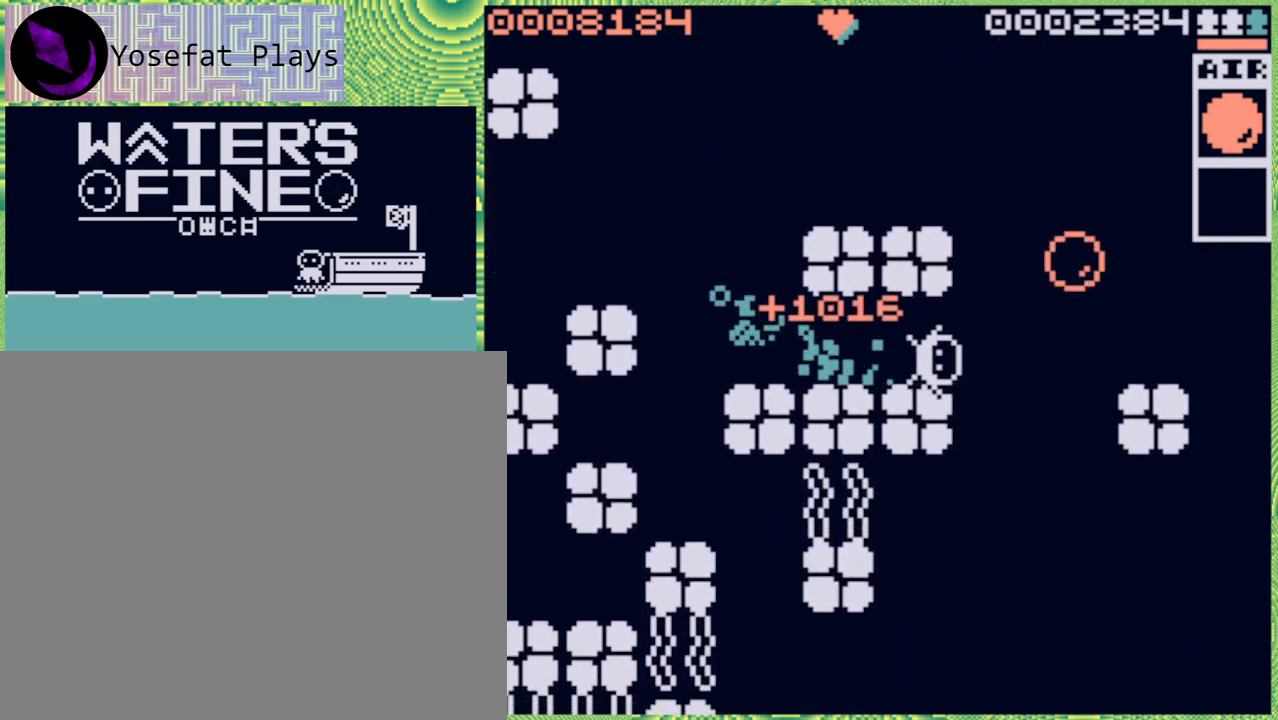
{"buttons": [], "left_stick": "center", "right_stick": "center", "events": [[117, "left_stick", "up-right"], [183, "B", "down"], [300, "B", "up"], [333, "left_stick", "up"], [467, "left_stick", "center"]]}
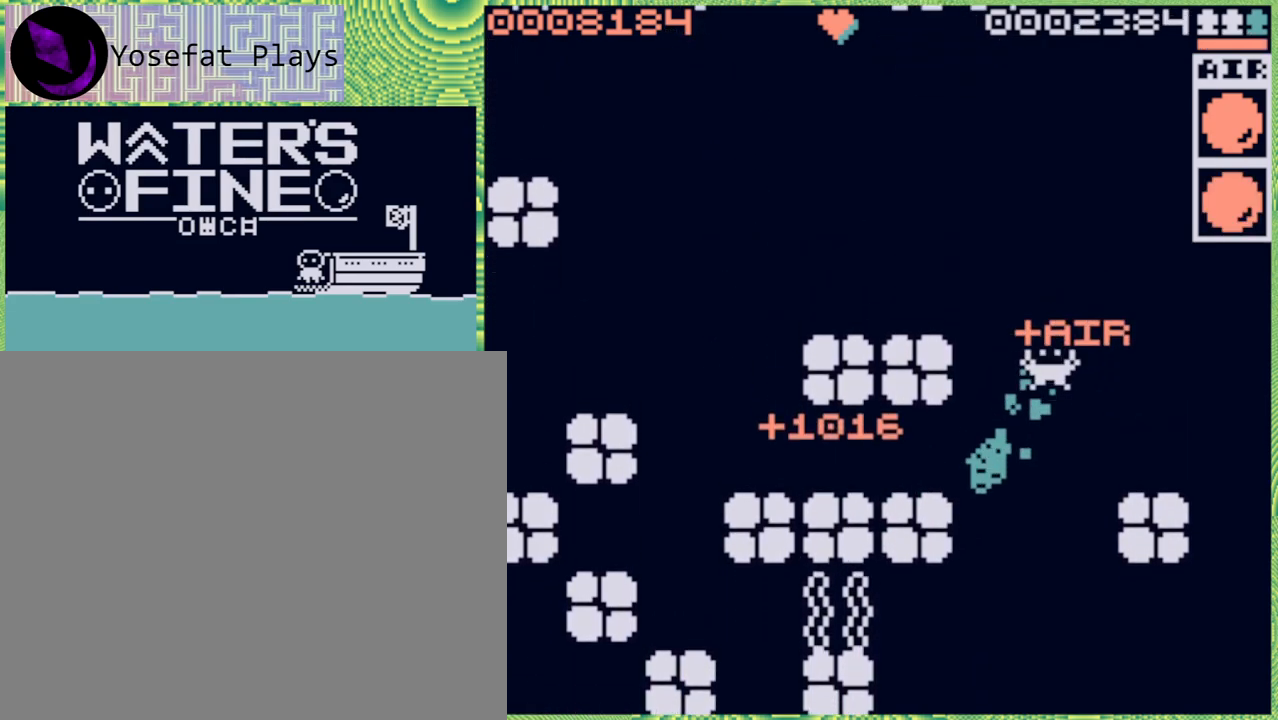
{"buttons": [], "left_stick": "left", "right_stick": "center", "events": [[33, "left_stick", "down"], [200, "B", "down"], [350, "B", "up"], [500, "left_stick", "left"]]}
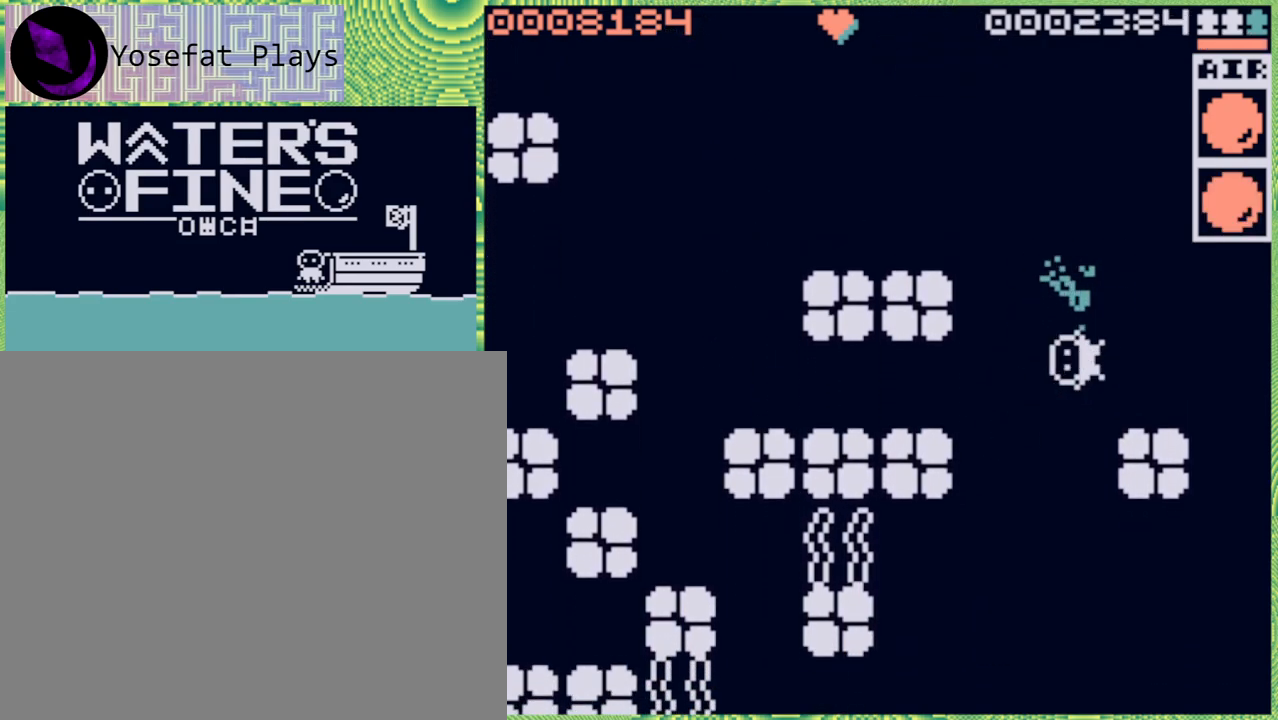
{"buttons": [], "left_stick": "down", "right_stick": "center", "events": [[150, "B", "down"], [250, "B", "up"], [250, "left_stick", "down"], [367, "B", "down"], [500, "B", "up"]]}
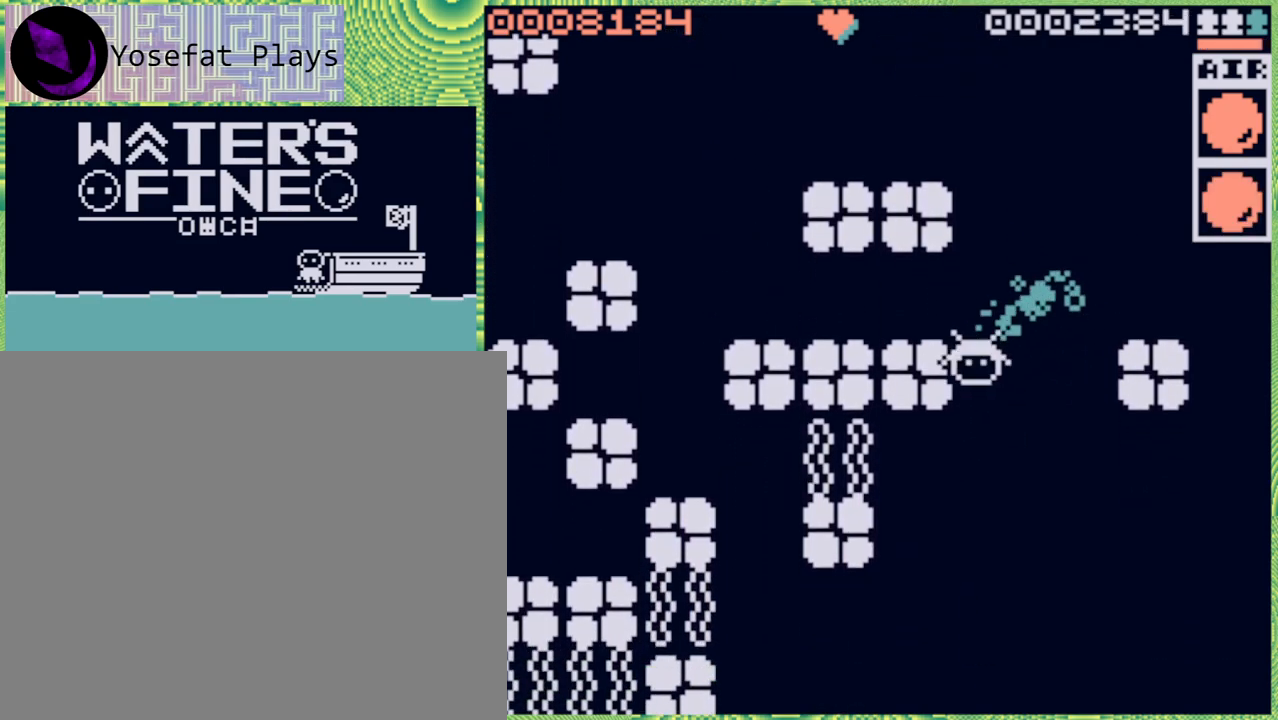
{"buttons": ["B"], "left_stick": "down", "right_stick": "center", "events": [[250, "B", "down"], [333, "B", "up"], [500, "B", "down"]]}
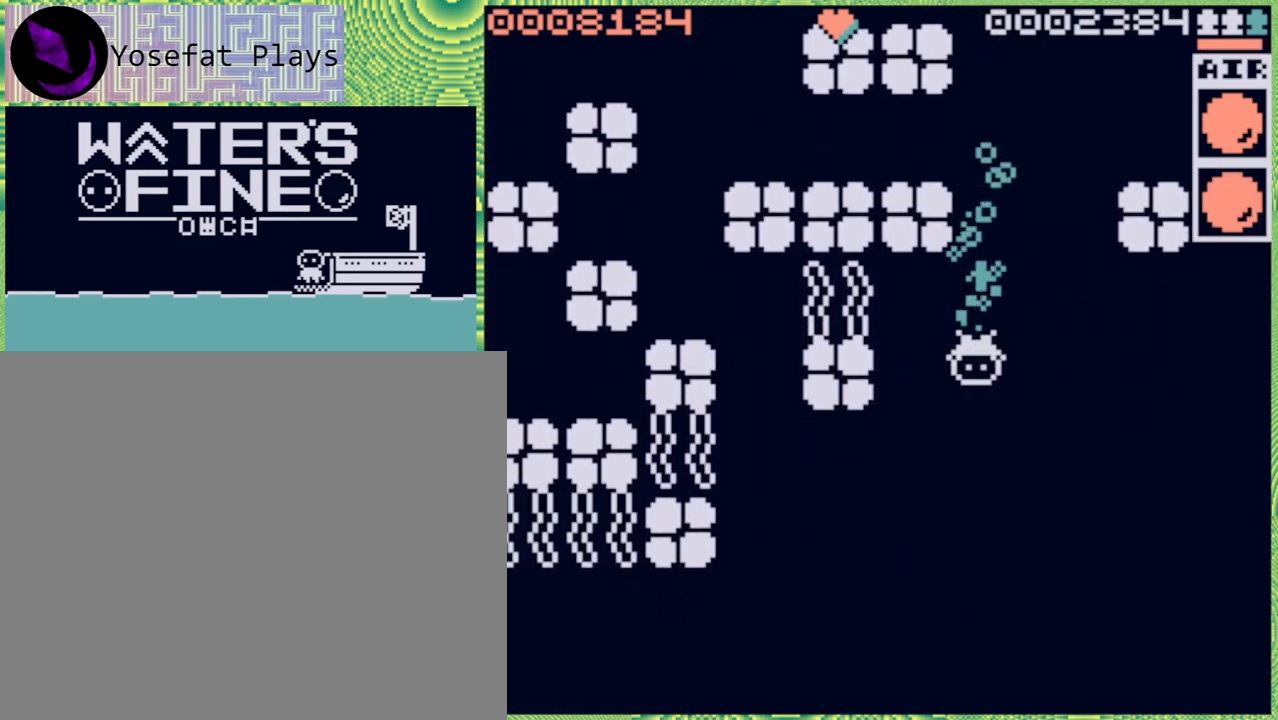
{"buttons": [], "left_stick": "down", "right_stick": "center", "events": [[100, "B", "up"], [233, "B", "down"], [317, "B", "up"]]}
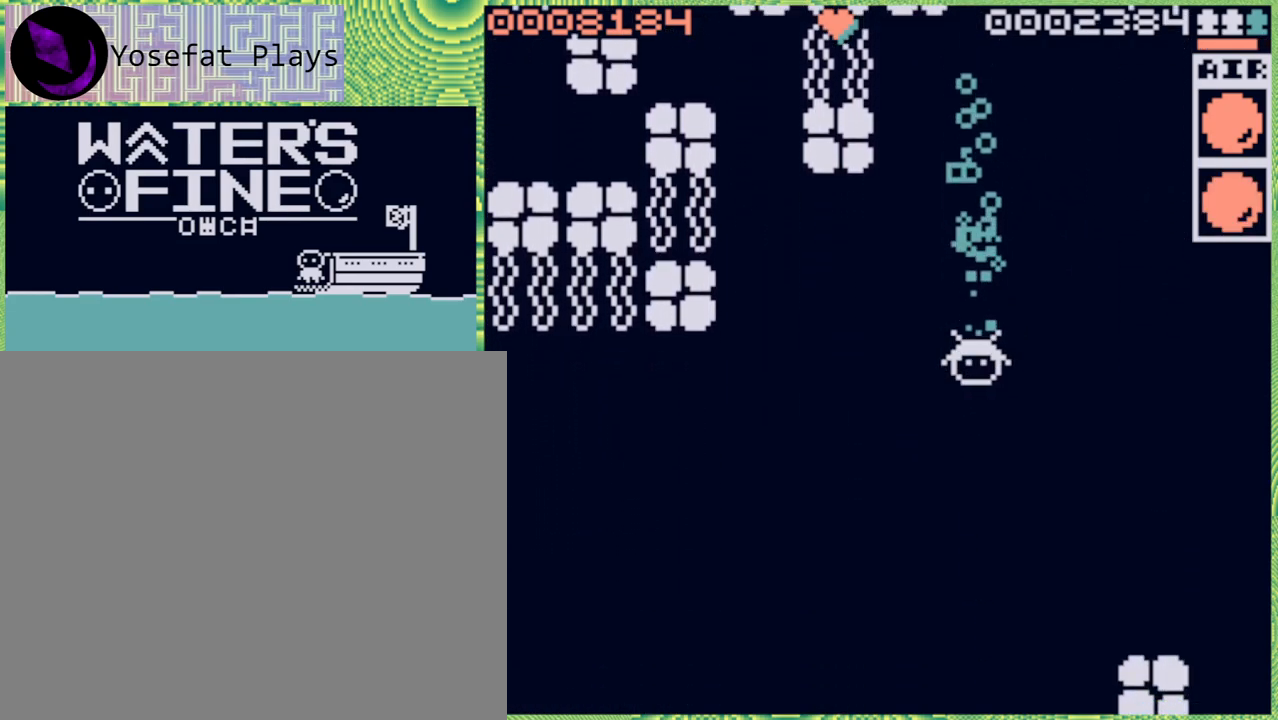
{"buttons": ["B"], "left_stick": "up", "right_stick": "center", "events": [[150, "left_stick", "center"], [367, "left_stick", "up"], [450, "B", "down"]]}
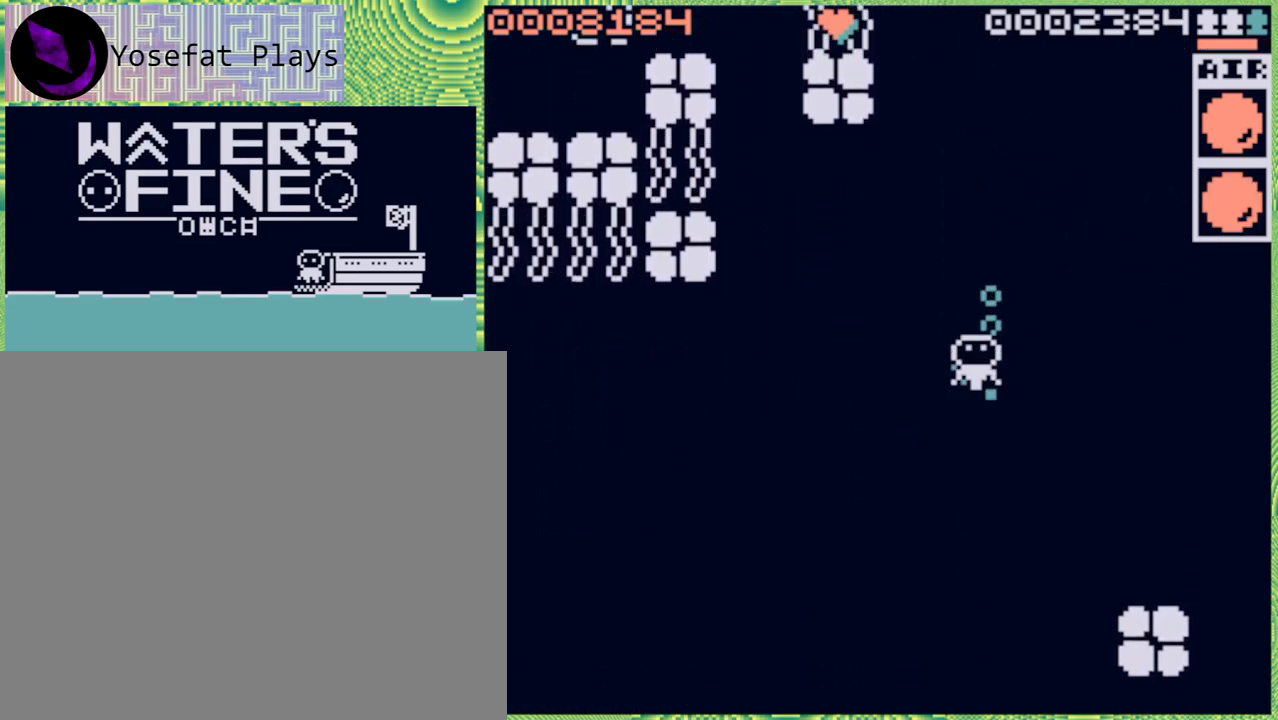
{"buttons": [], "left_stick": "center", "right_stick": "center", "events": [[67, "B", "up"], [317, "B", "down"], [383, "B", "up"], [467, "left_stick", "center"]]}
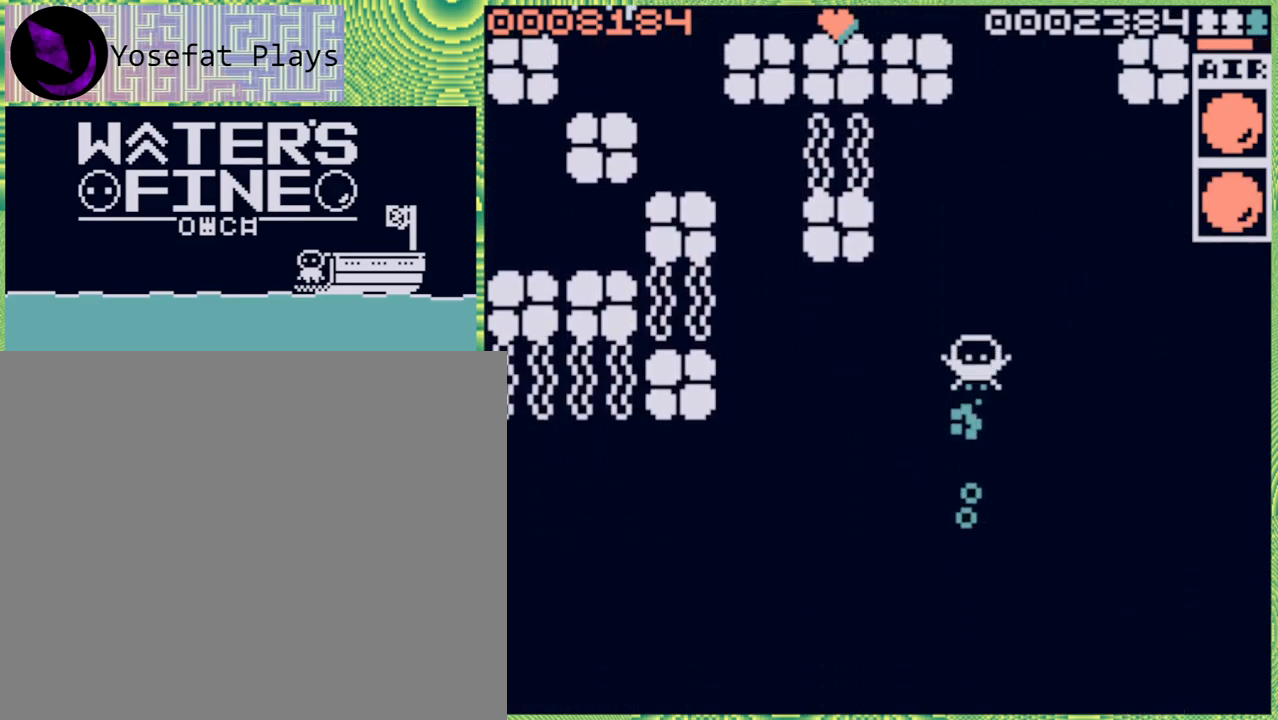
{"buttons": [], "left_stick": "center", "right_stick": "center", "events": [[217, "left_stick", "left"], [350, "left_stick", "center"], [383, "X", "down"], [467, "X", "up"]]}